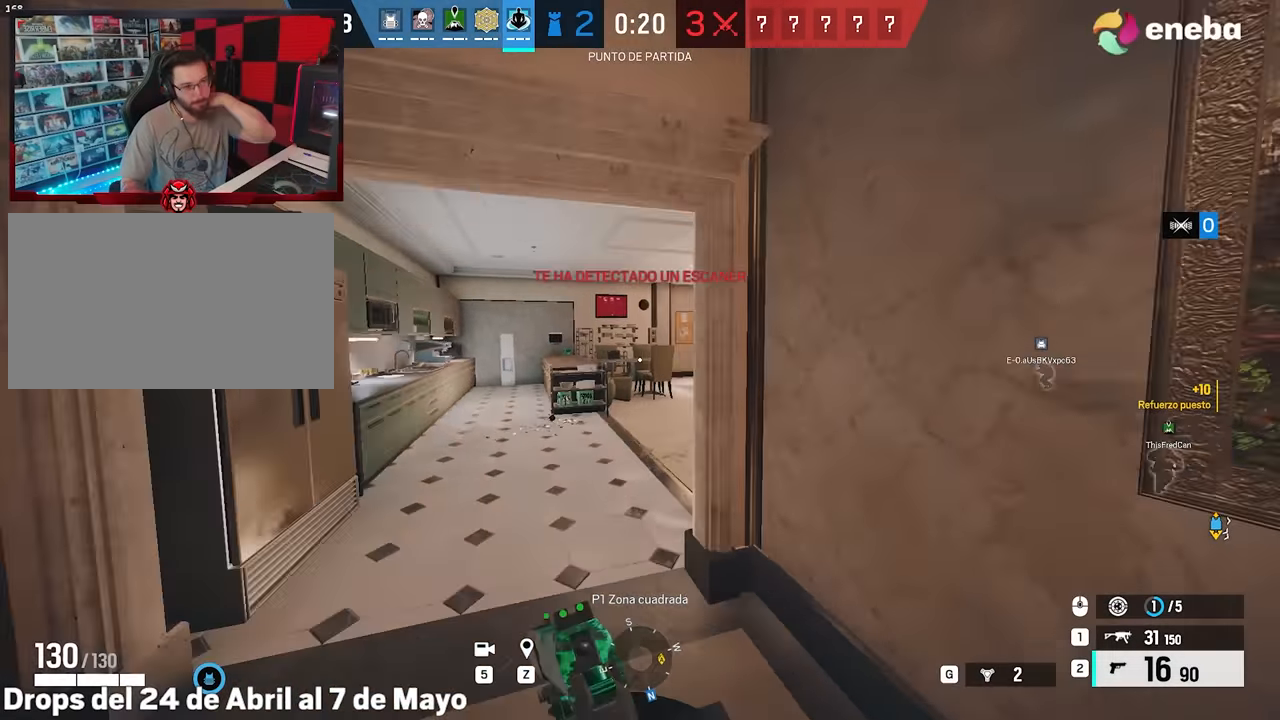
Gameplay with keyboard and mouse; each line is a JSON object with the keys and mouse buttons held at the frame after it. "events" lists presses ("down") and releases ("up") of "1", "2", "3", "4", "5", "a", "alt", "c", "caps_lock", "ctrl", "d", "e", "f", "g", "q", "r", "s", "shift", "space", "t", "tab", "v", "w", "x", "z", "mouse_left", "mouse_wheel" and "mouse_right" between this image and that frame as [ms after this image, input, new state], when the widget could be followed in between. "mouse_left", "mouse_wheel", "mouse_right" = the "left", "wheel", "right" buttons of the "mouse" list. No other keys are recorded. "wheel" means that the mouse wheel is clicked or scrolled. Not read: mouse_move.
{"keys": ["shift", "w"], "mouse": [], "events": []}
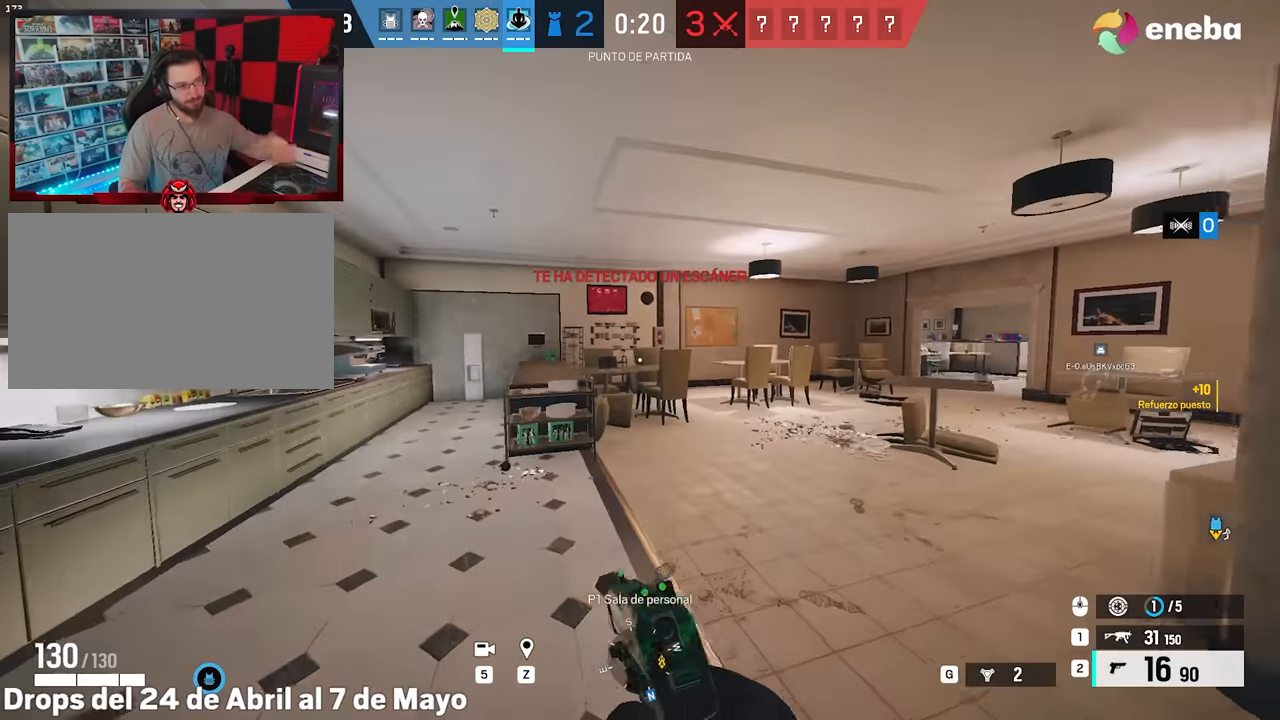
{"keys": ["shift", "w"], "mouse": [], "events": [[34, "d", "down"], [300, "d", "up"]]}
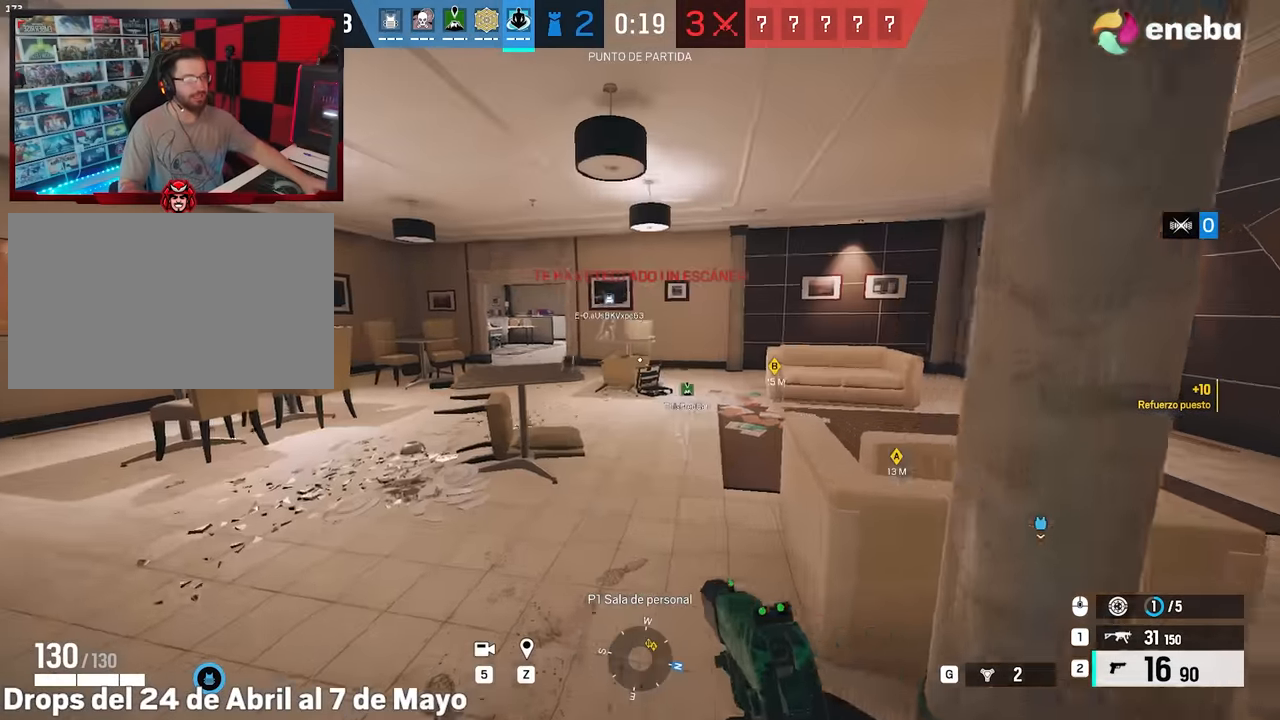
{"keys": ["d", "shift", "w"], "mouse": [], "events": [[467, "d", "down"]]}
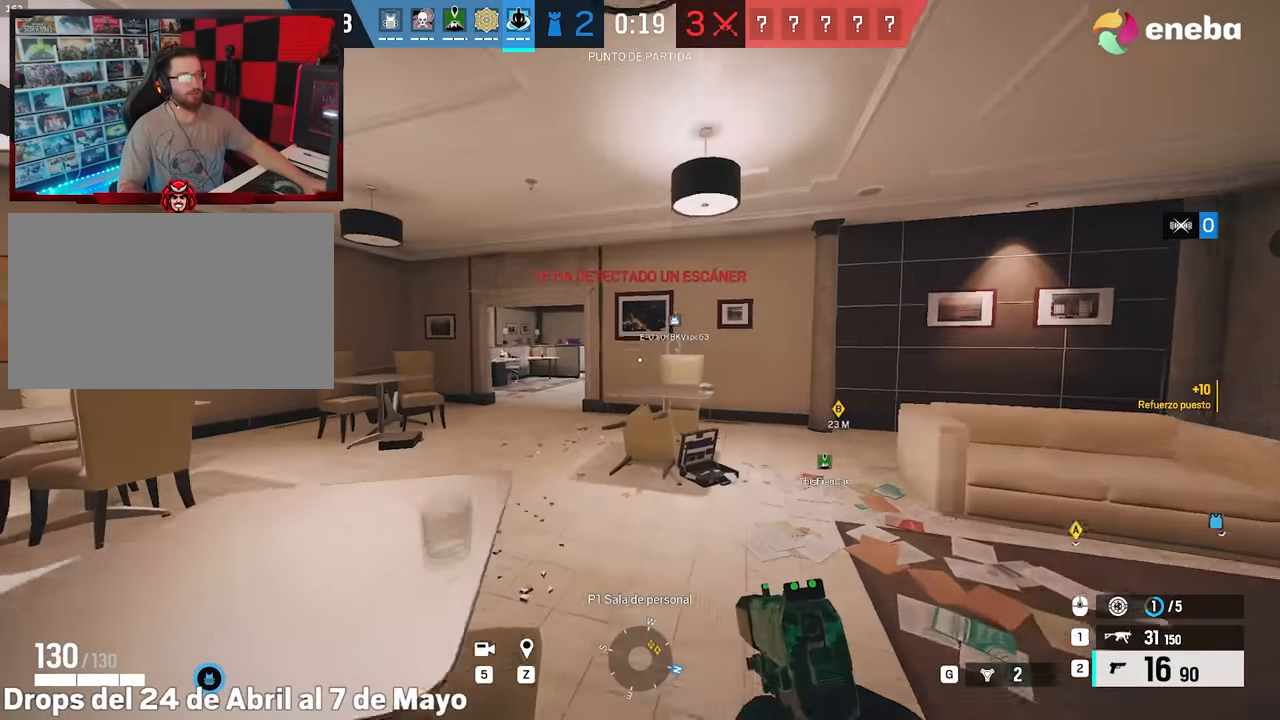
{"keys": ["a", "shift", "w"], "mouse": [], "events": [[17, "d", "up"], [484, "a", "down"]]}
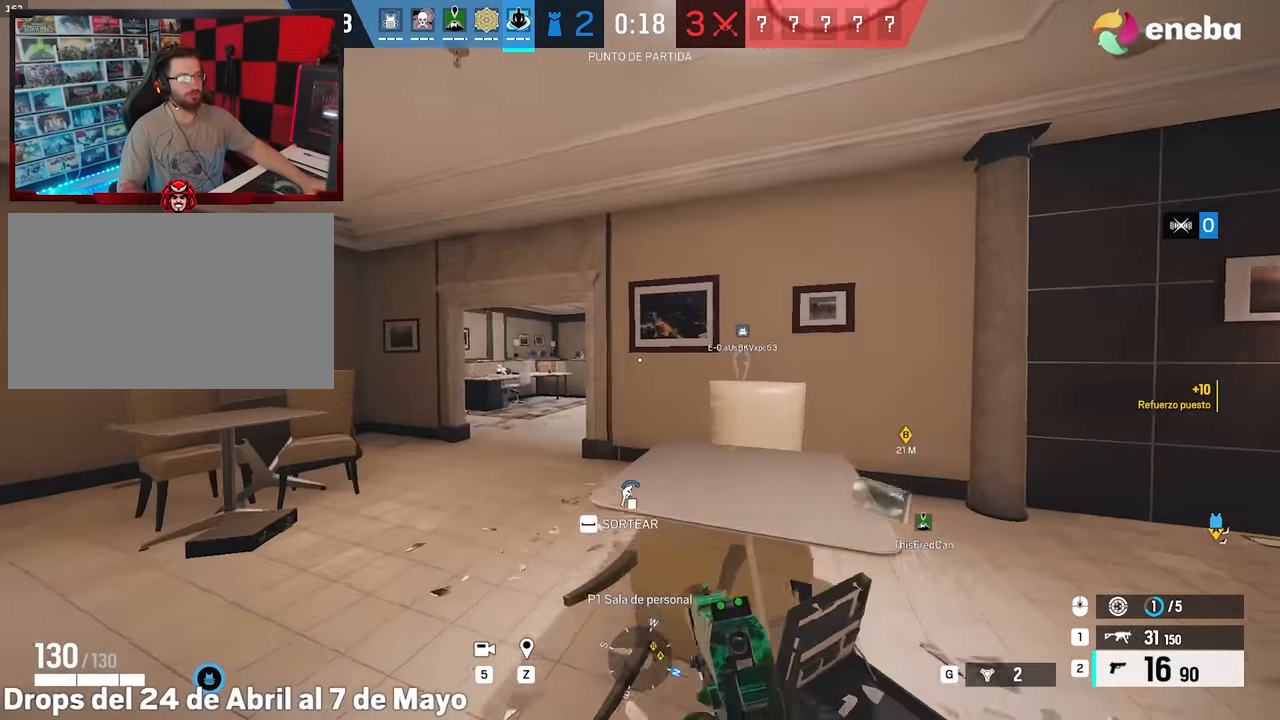
{"keys": ["d", "shift", "w"], "mouse": [], "events": [[350, "a", "up"], [350, "d", "down"], [350, "shift", "up"], [500, "shift", "down"]]}
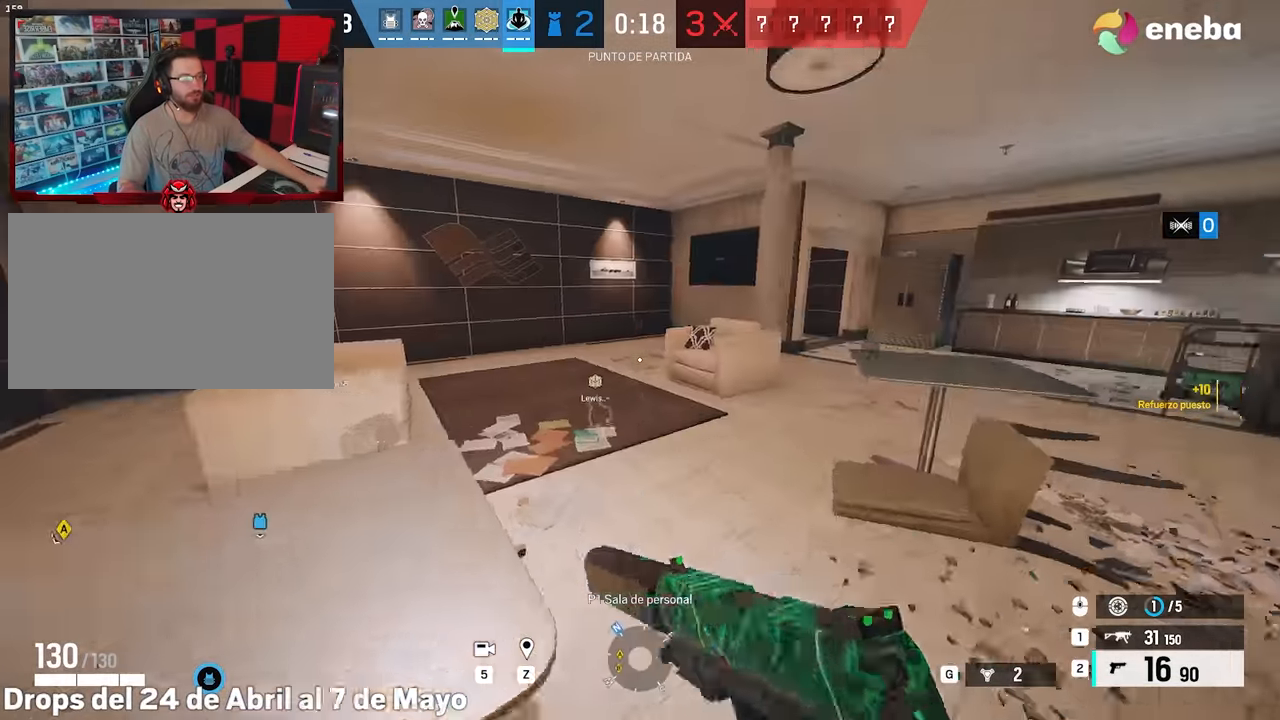
{"keys": ["d", "shift", "w"], "mouse": [], "events": []}
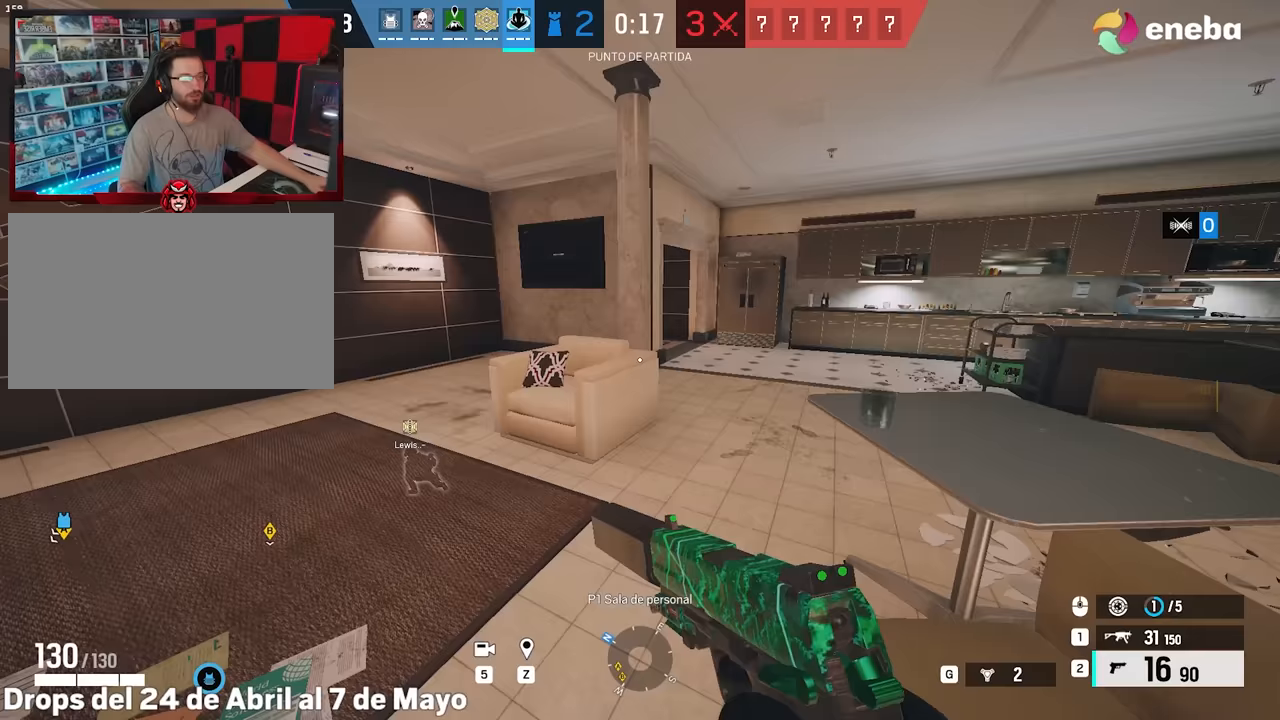
{"keys": ["shift", "w"], "mouse": [], "events": [[50, "d", "up"]]}
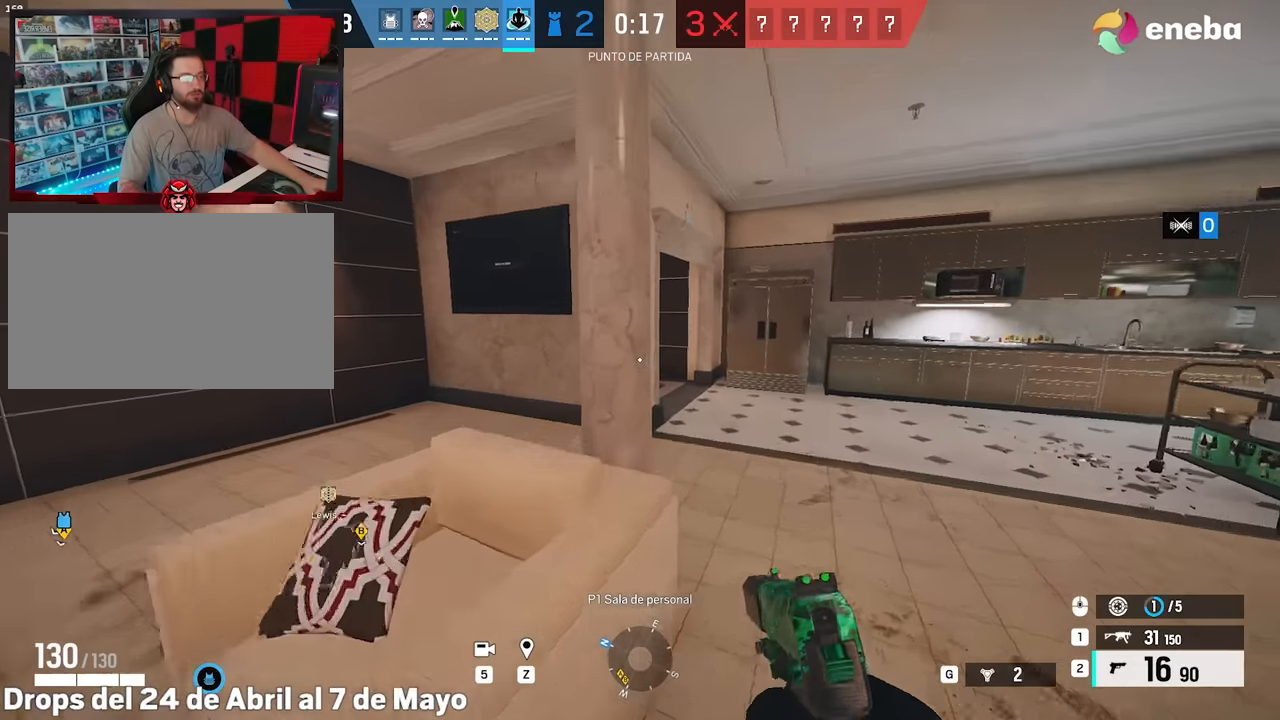
{"keys": ["d", "shift", "w"], "mouse": [], "events": [[33, "d", "down"], [117, "d", "up"], [250, "d", "down"]]}
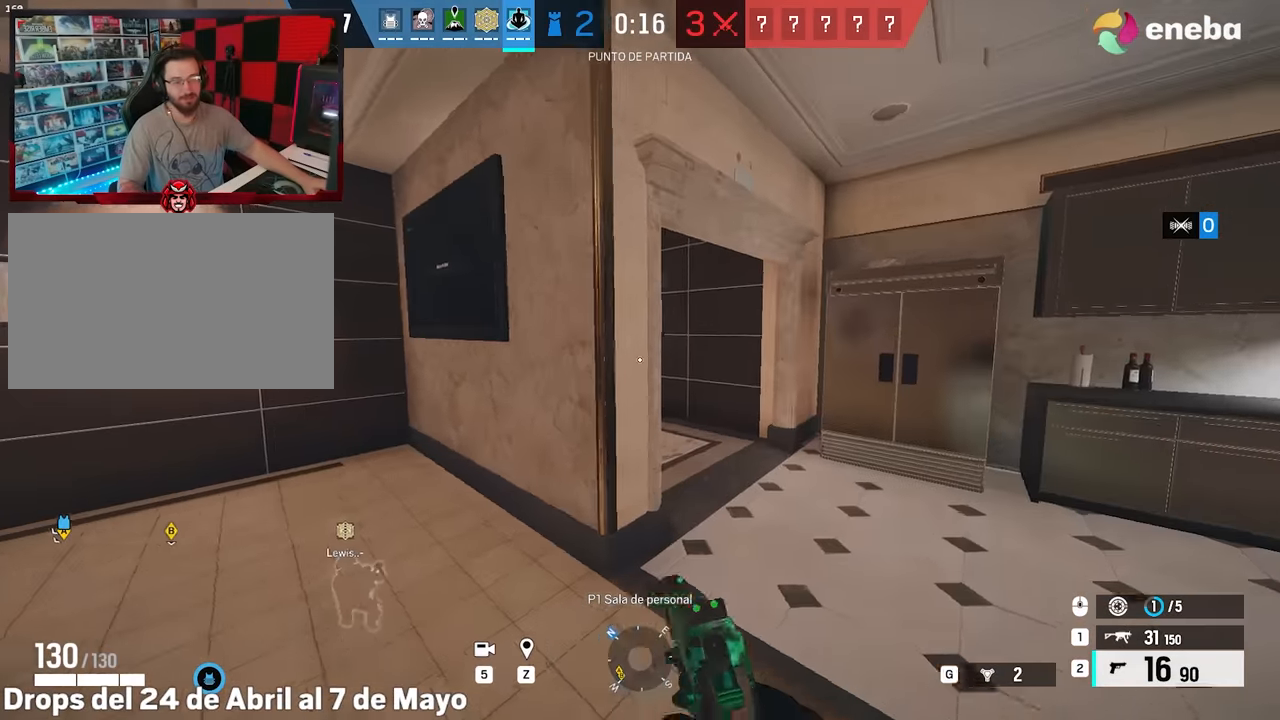
{"keys": ["d", "shift", "w"], "mouse": [], "events": []}
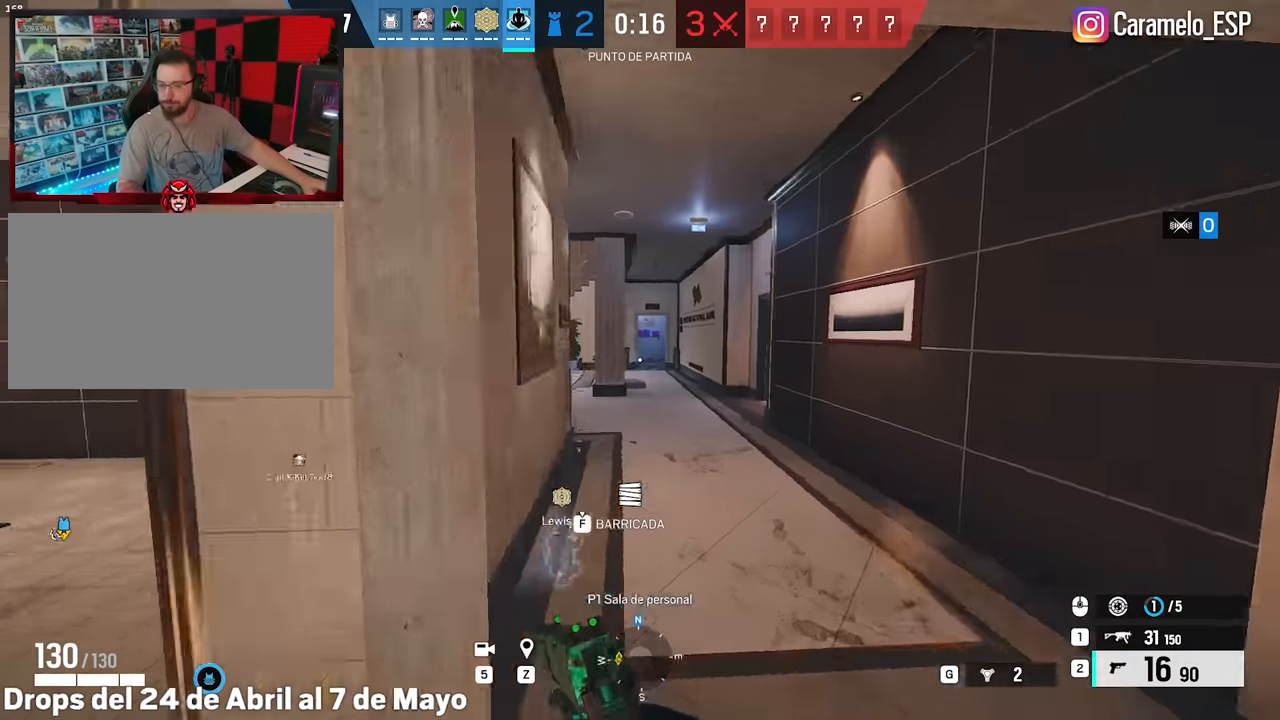
{"keys": ["shift", "w"], "mouse": [], "events": [[150, "d", "up"]]}
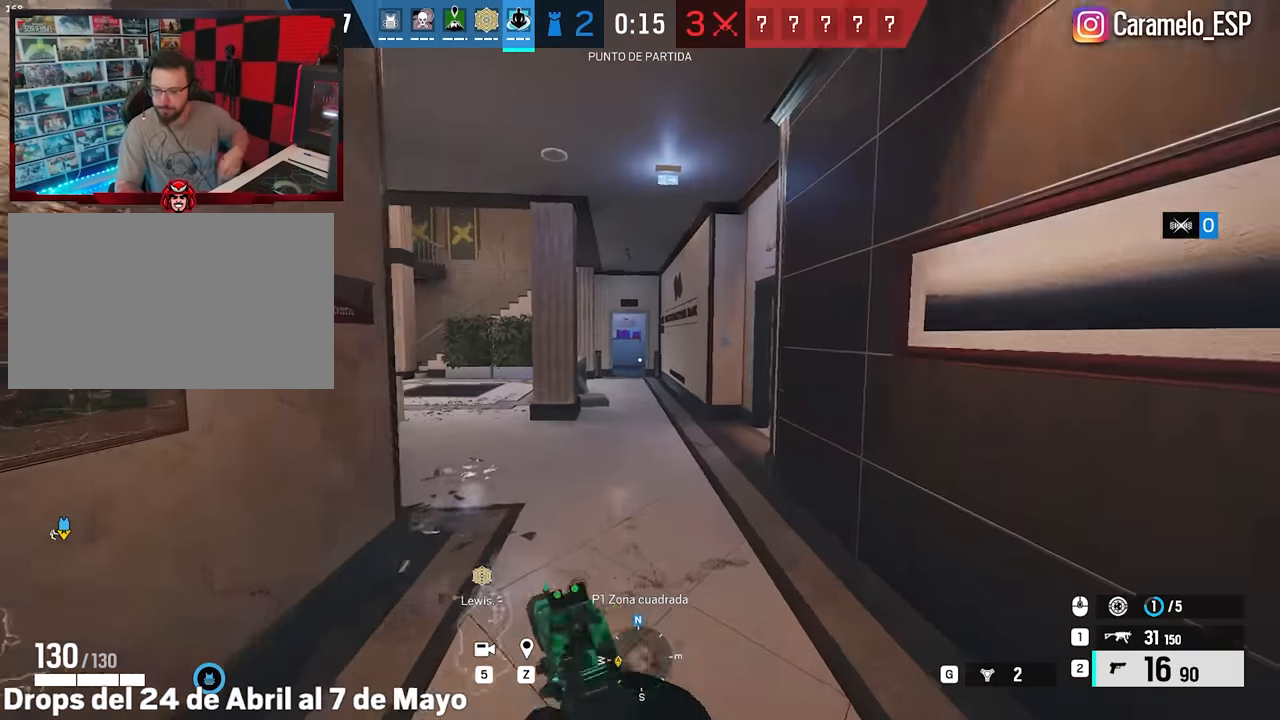
{"keys": ["shift", "w"], "mouse": [], "events": [[33, "d", "down"], [117, "d", "up"]]}
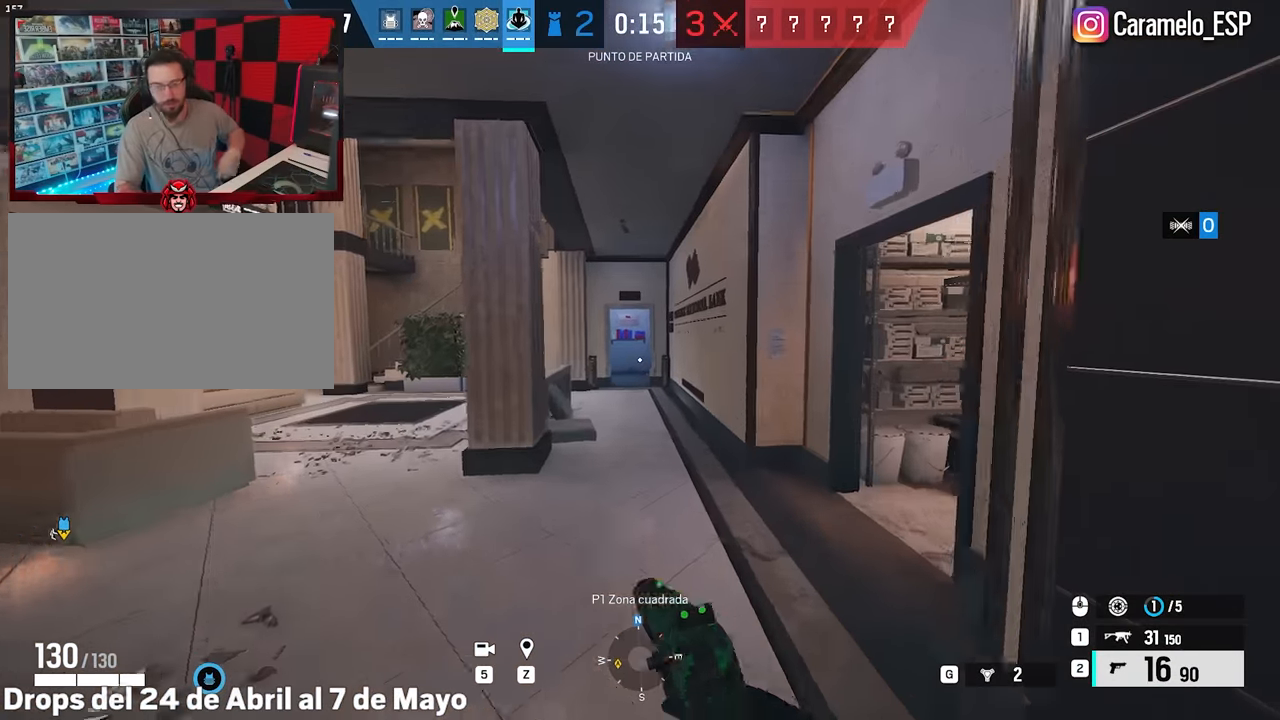
{"keys": ["shift", "w"], "mouse": [], "events": [[183, "a", "down"], [317, "a", "up"]]}
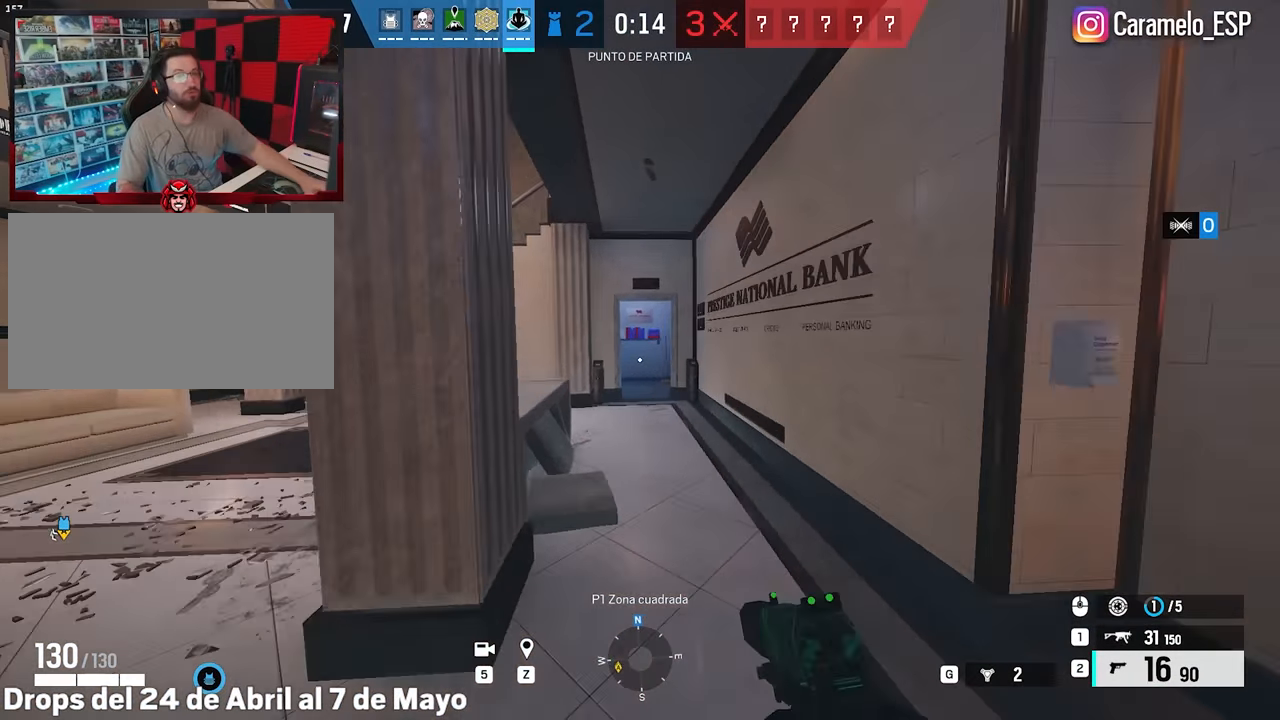
{"keys": ["shift", "w"], "mouse": [], "events": []}
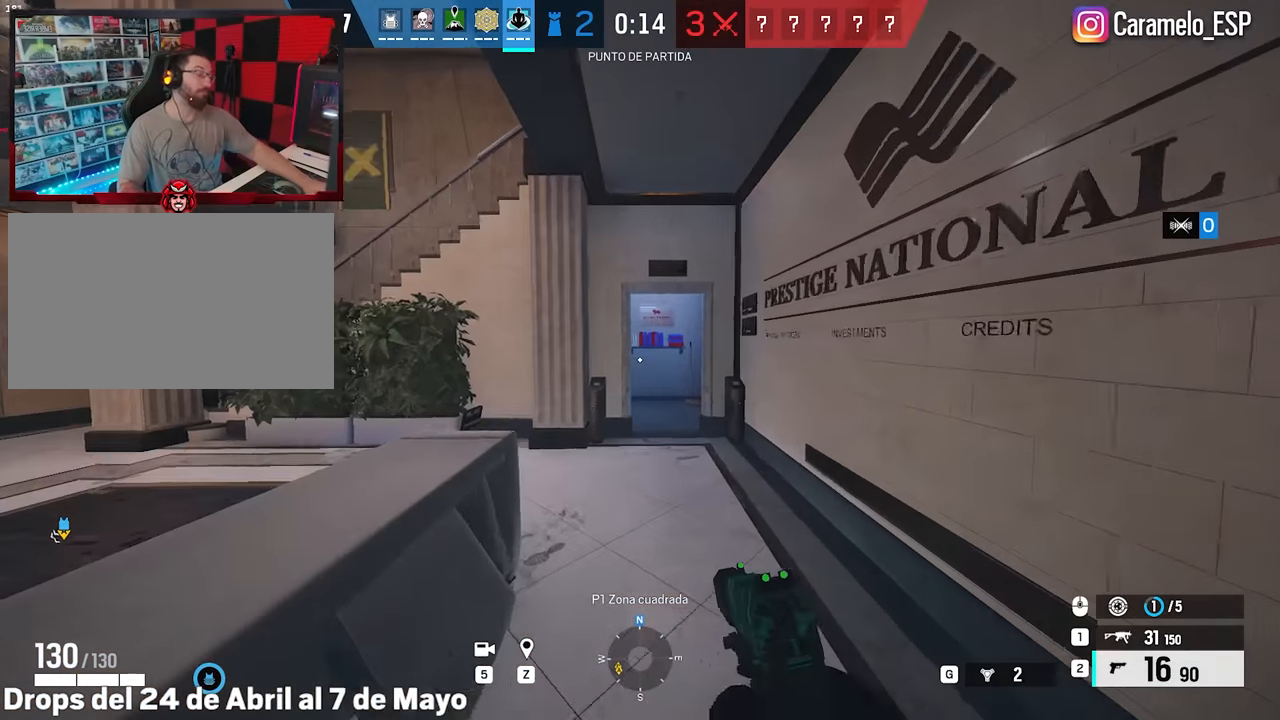
{"keys": ["shift", "w"], "mouse": [], "events": []}
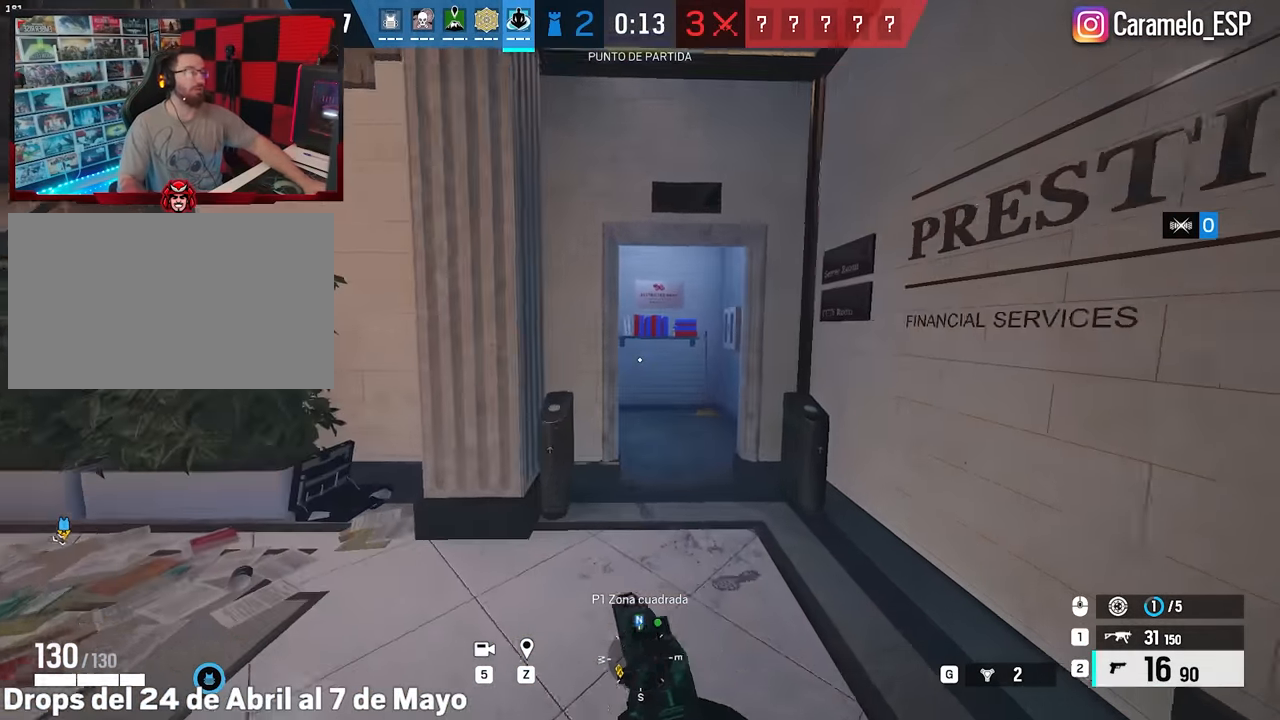
{"keys": ["d", "shift", "w"], "mouse": [], "events": [[283, "d", "down"]]}
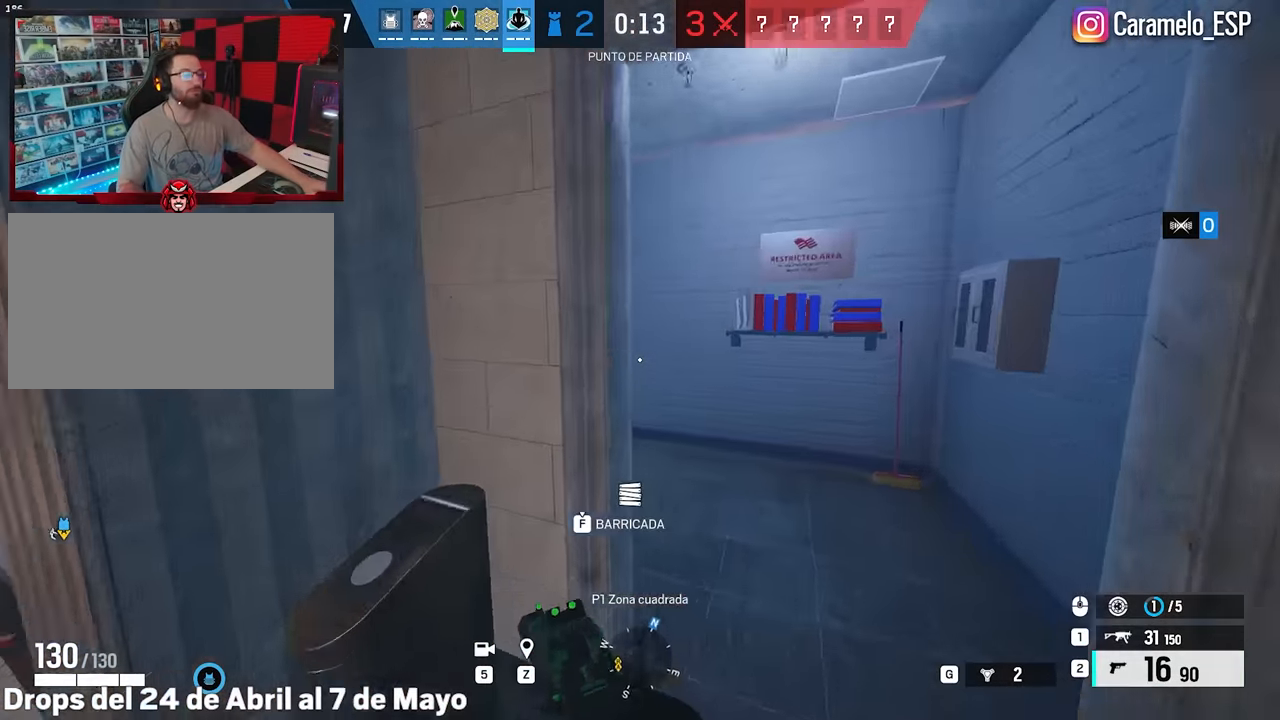
{"keys": ["d", "shift", "w"], "mouse": [], "events": []}
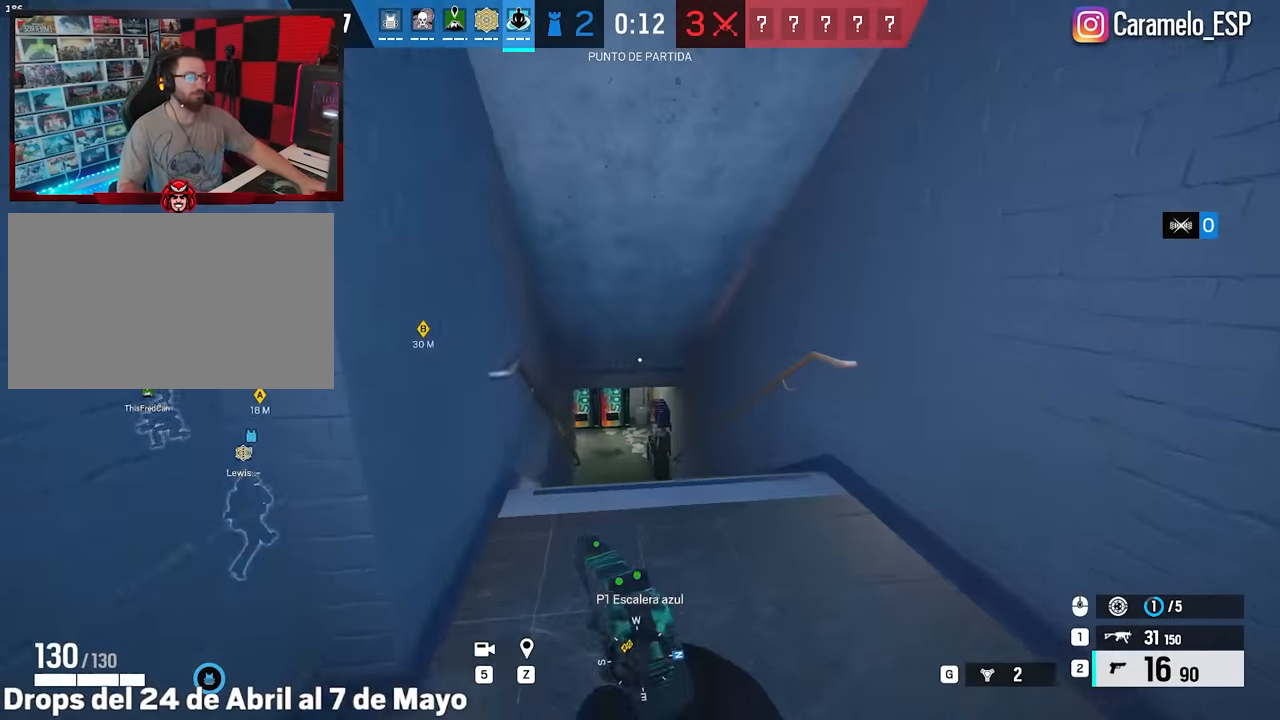
{"keys": ["tab", "w"], "mouse": [], "events": [[33, "d", "up"], [117, "a", "down"], [167, "a", "up"], [167, "shift", "up"], [267, "tab", "down"]]}
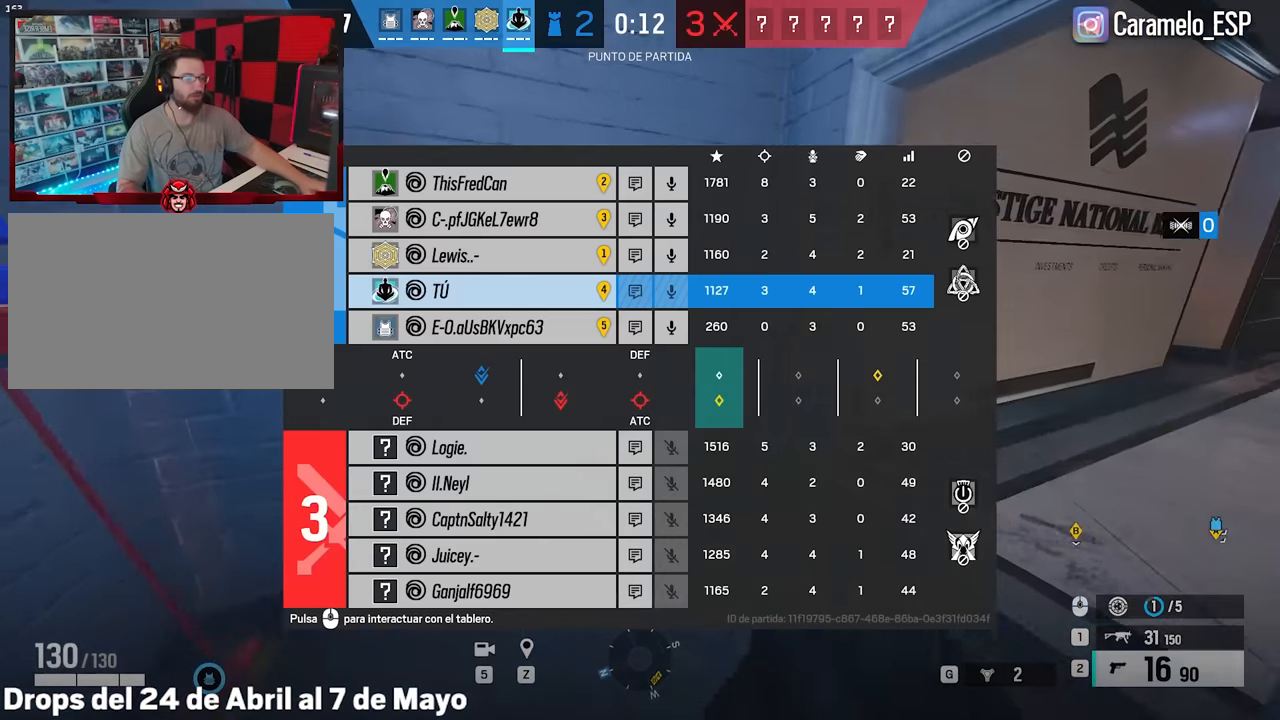
{"keys": ["a"], "mouse": [], "events": [[83, "tab", "up"], [233, "a", "down"], [317, "a", "up"], [317, "d", "down"], [417, "d", "up"], [467, "a", "down"], [467, "w", "up"]]}
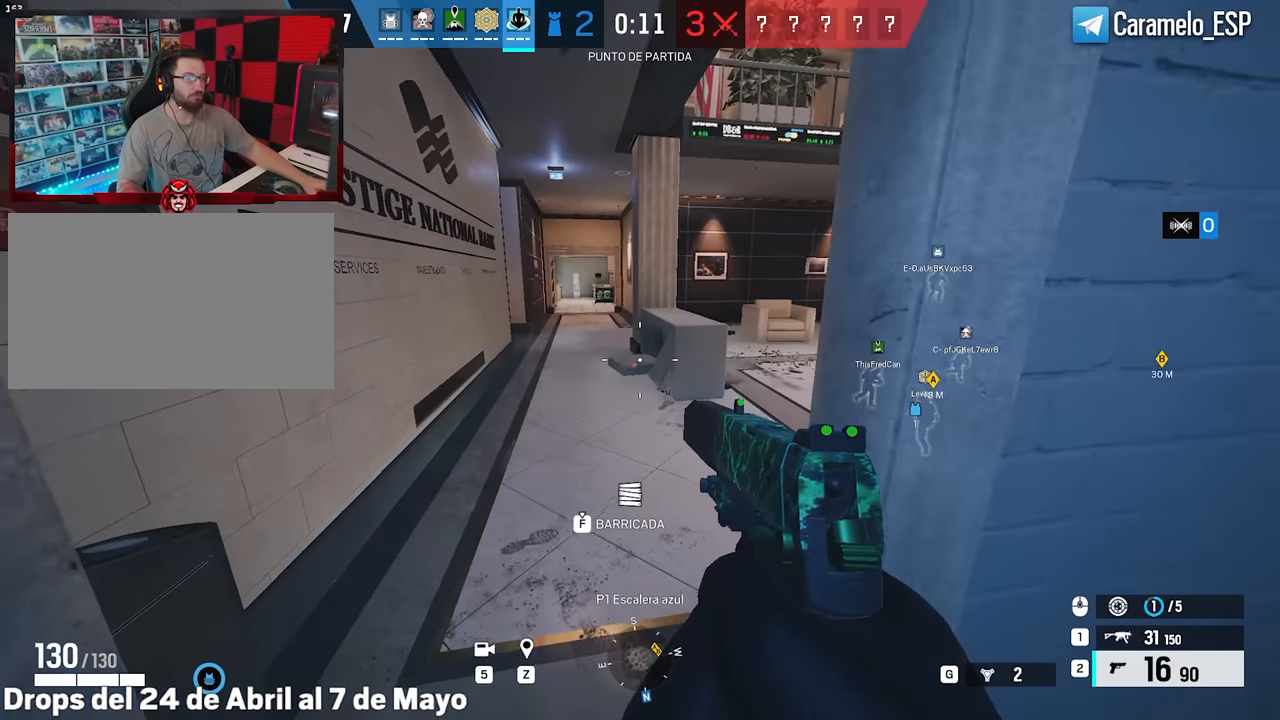
{"keys": ["f"], "mouse": [], "events": [[50, "f", "down"], [100, "a", "up"]]}
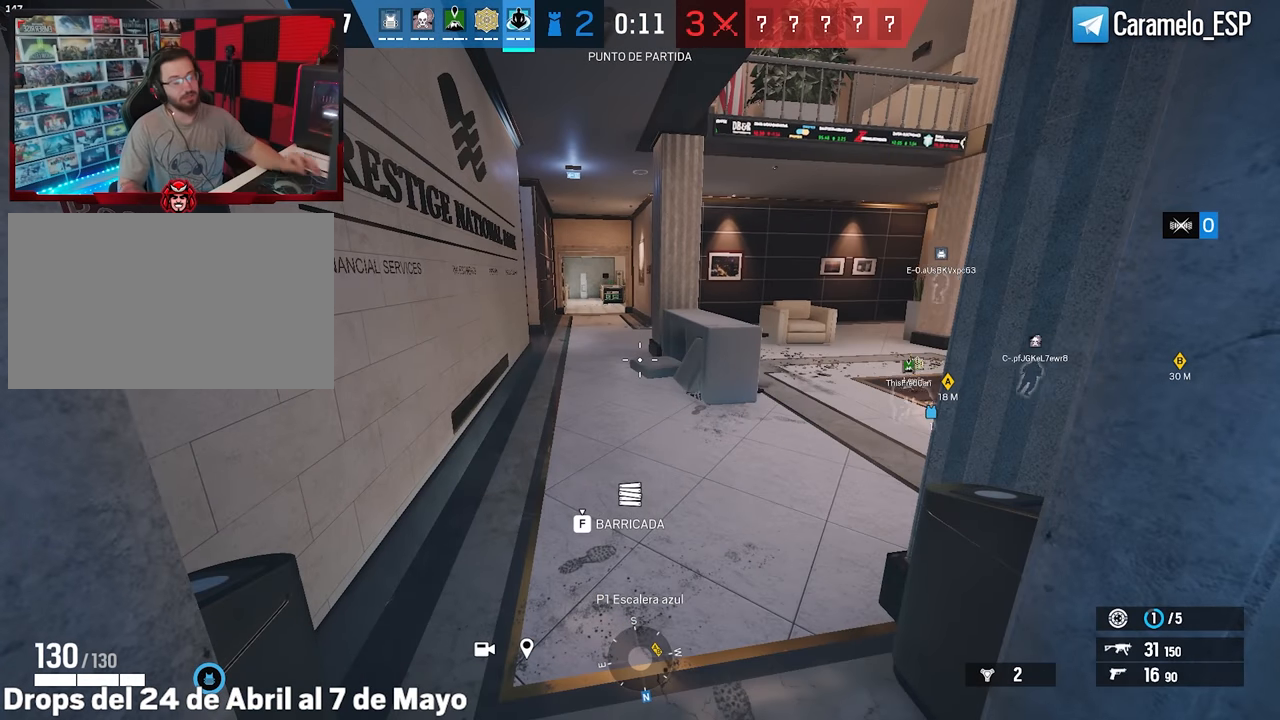
{"keys": ["f"], "mouse": [], "events": []}
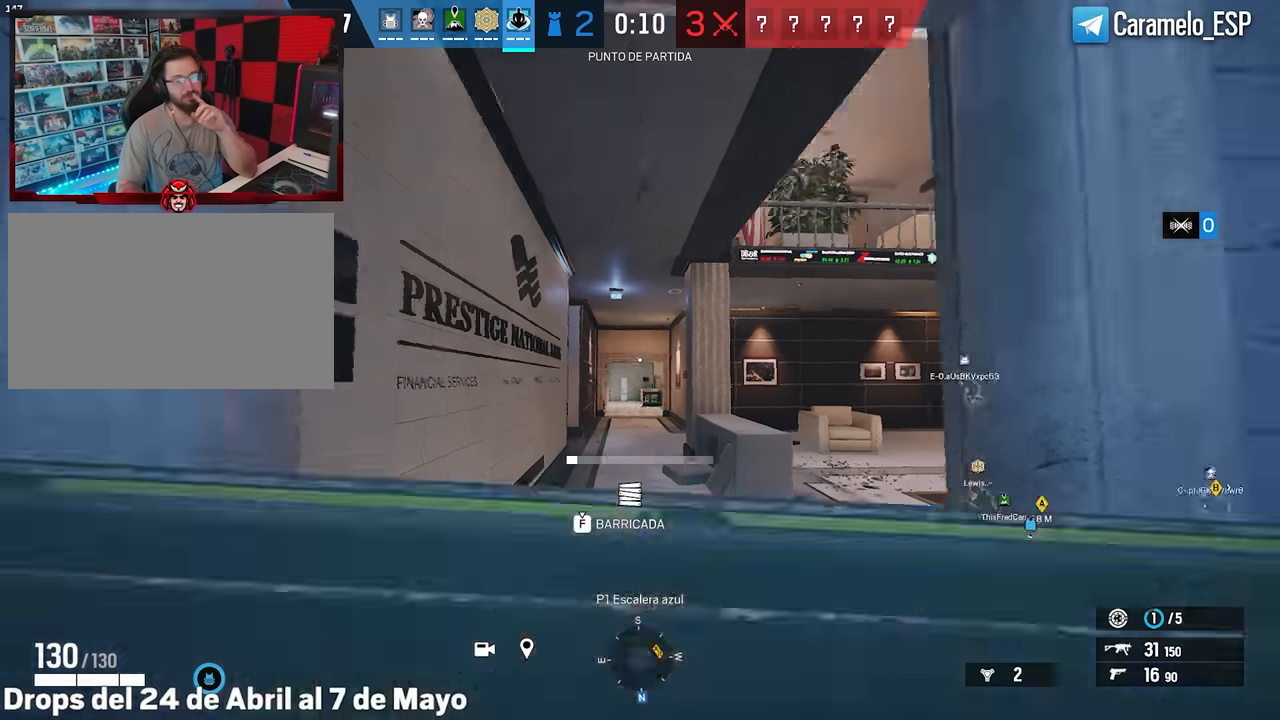
{"keys": ["f"], "mouse": [], "events": []}
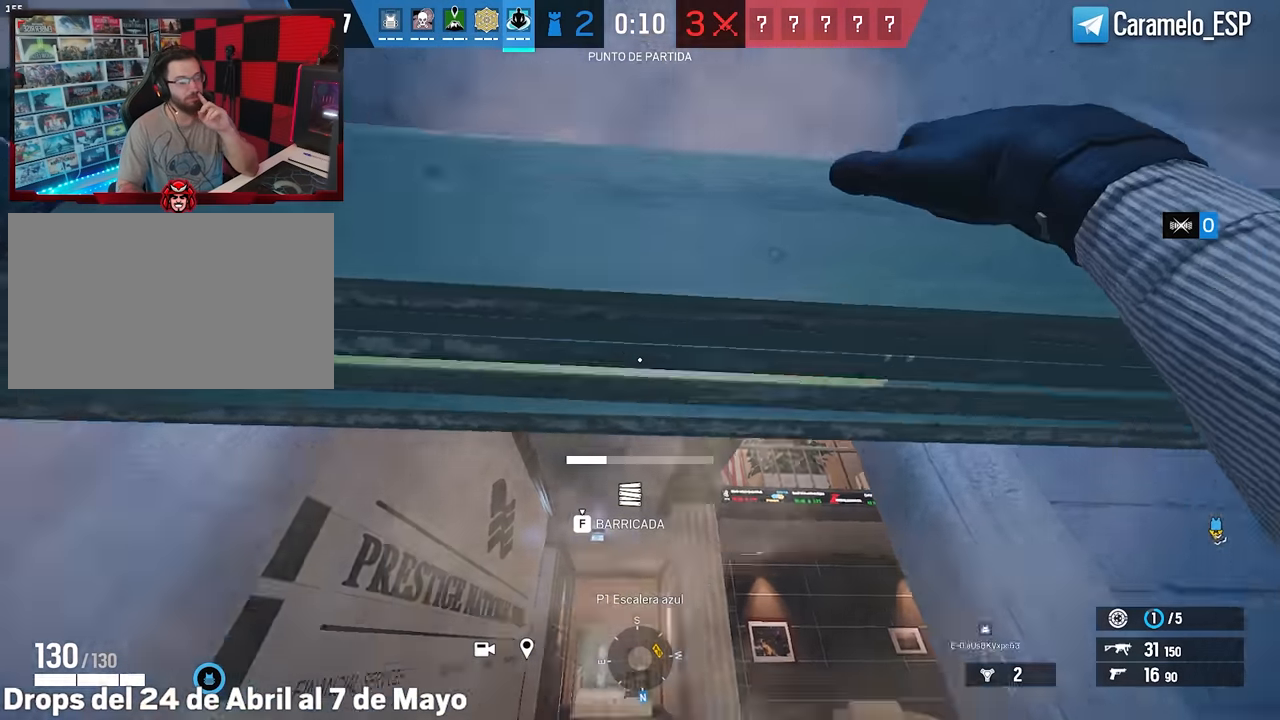
{"keys": ["f"], "mouse": [], "events": []}
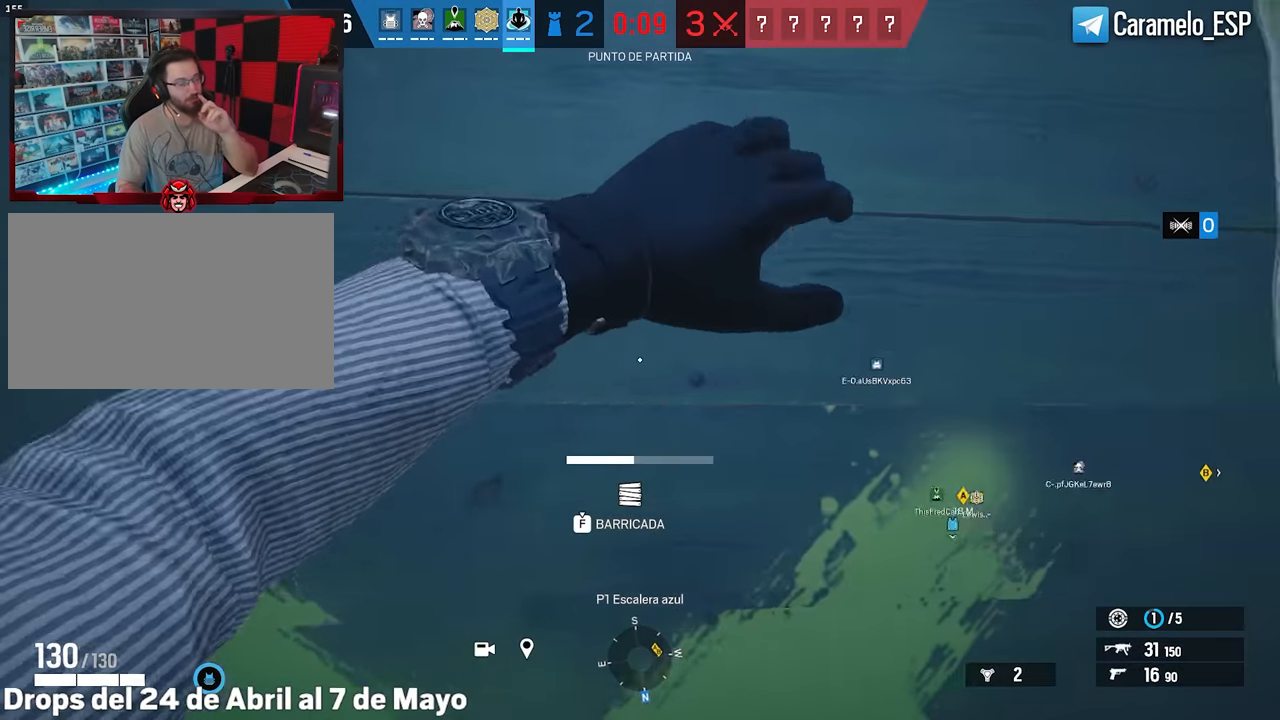
{"keys": ["f"], "mouse": [], "events": []}
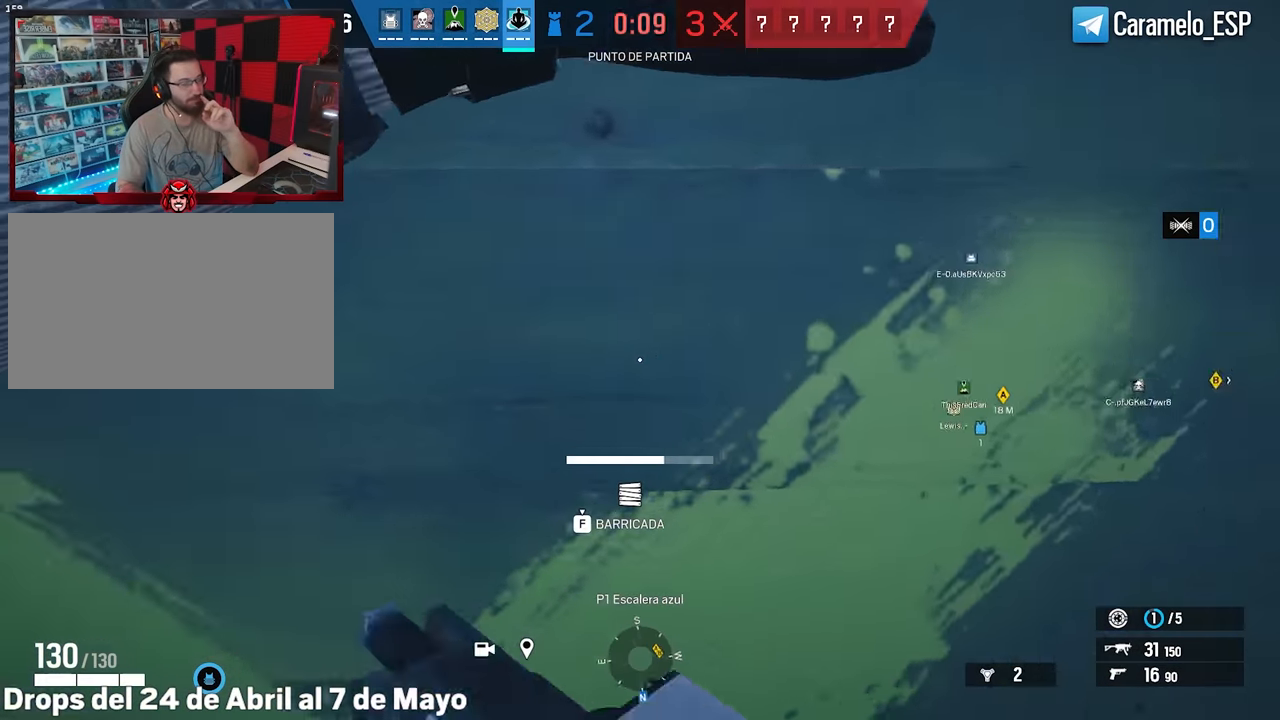
{"keys": ["f"], "mouse": [], "events": []}
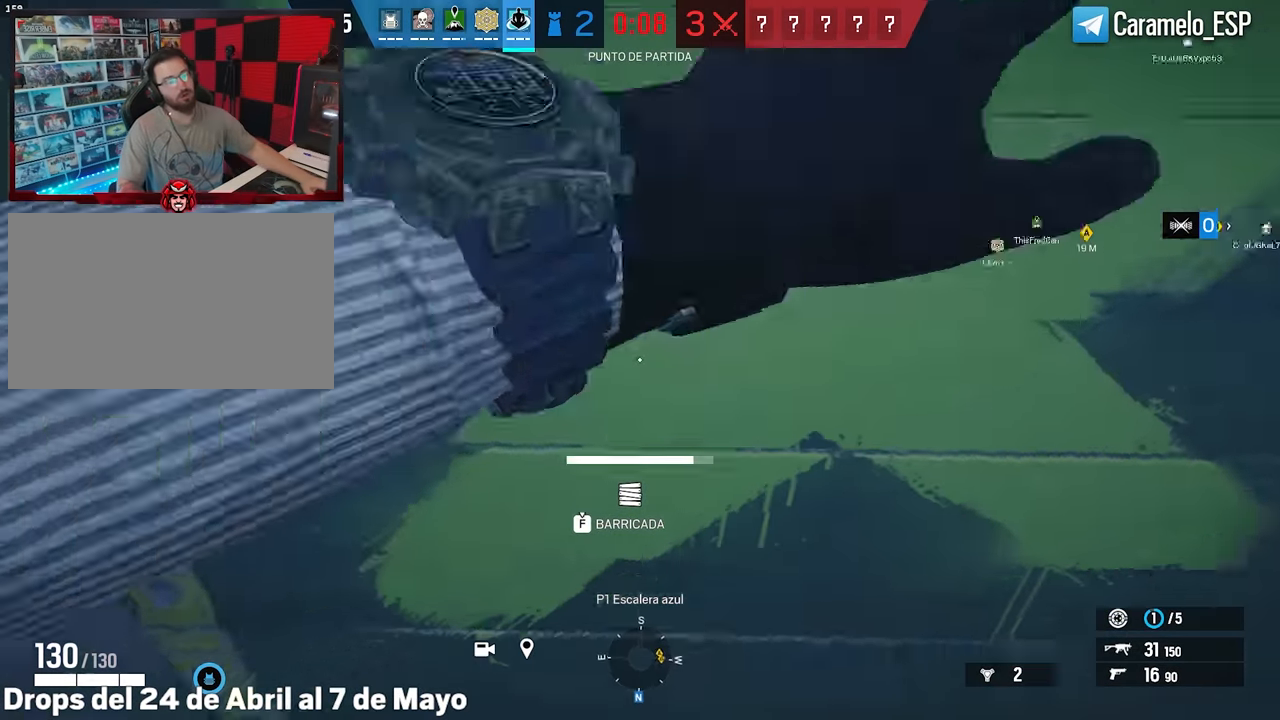
{"keys": ["f"], "mouse": [], "events": []}
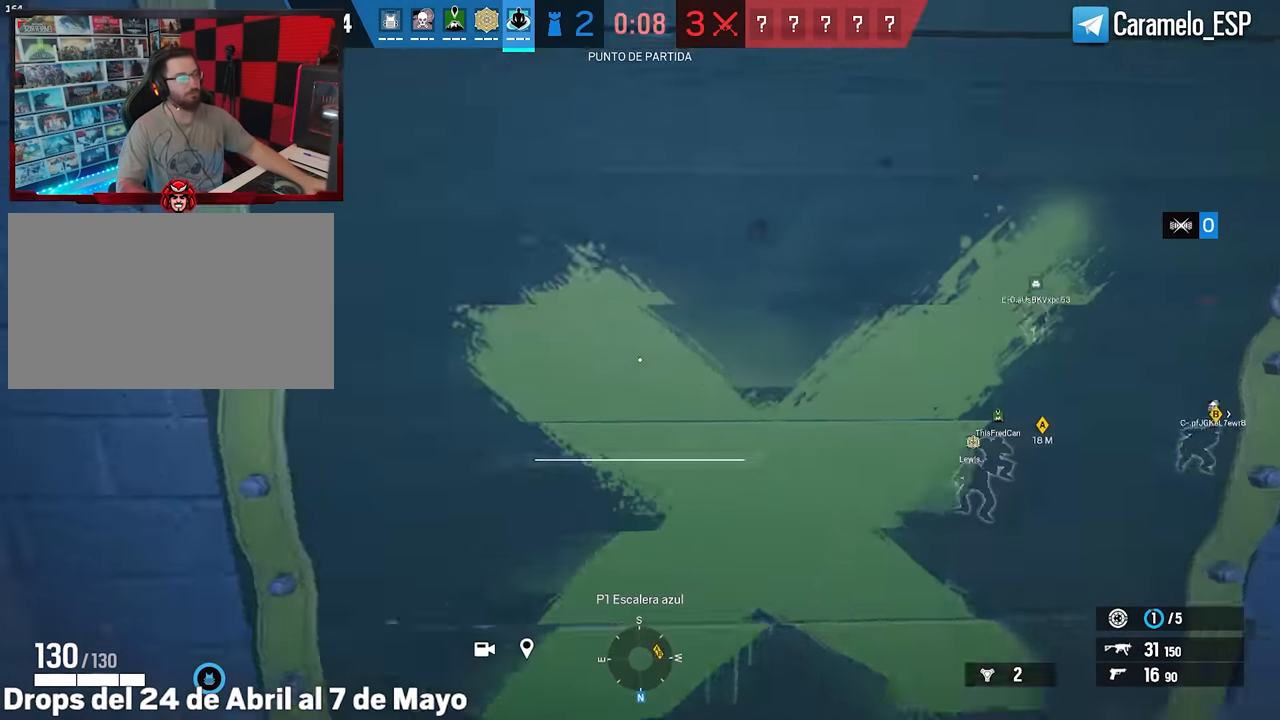
{"keys": ["shift", "w"], "mouse": [], "events": [[167, "w", "down"], [217, "shift", "down"], [267, "f", "up"]]}
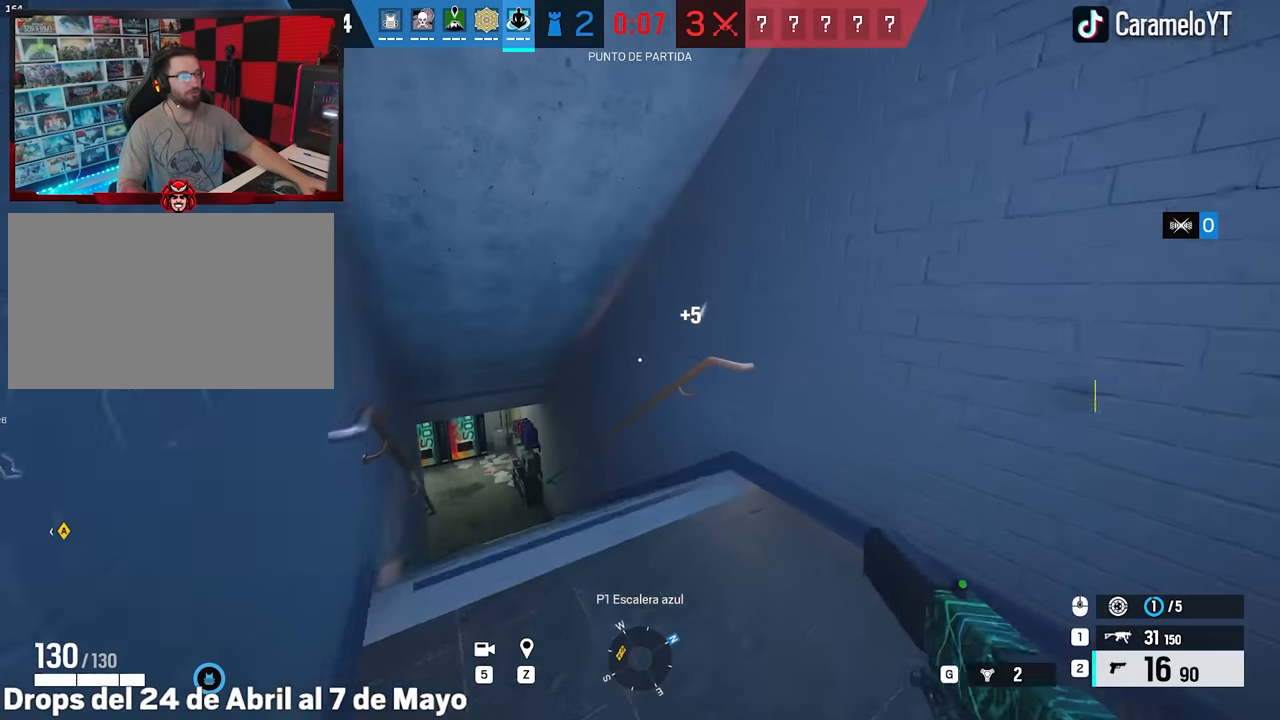
{"keys": ["s"], "mouse": [], "events": [[83, "a", "down"], [133, "w", "up"], [233, "s", "down"], [233, "shift", "up"], [367, "g", "down"], [417, "a", "up"], [467, "g", "up"]]}
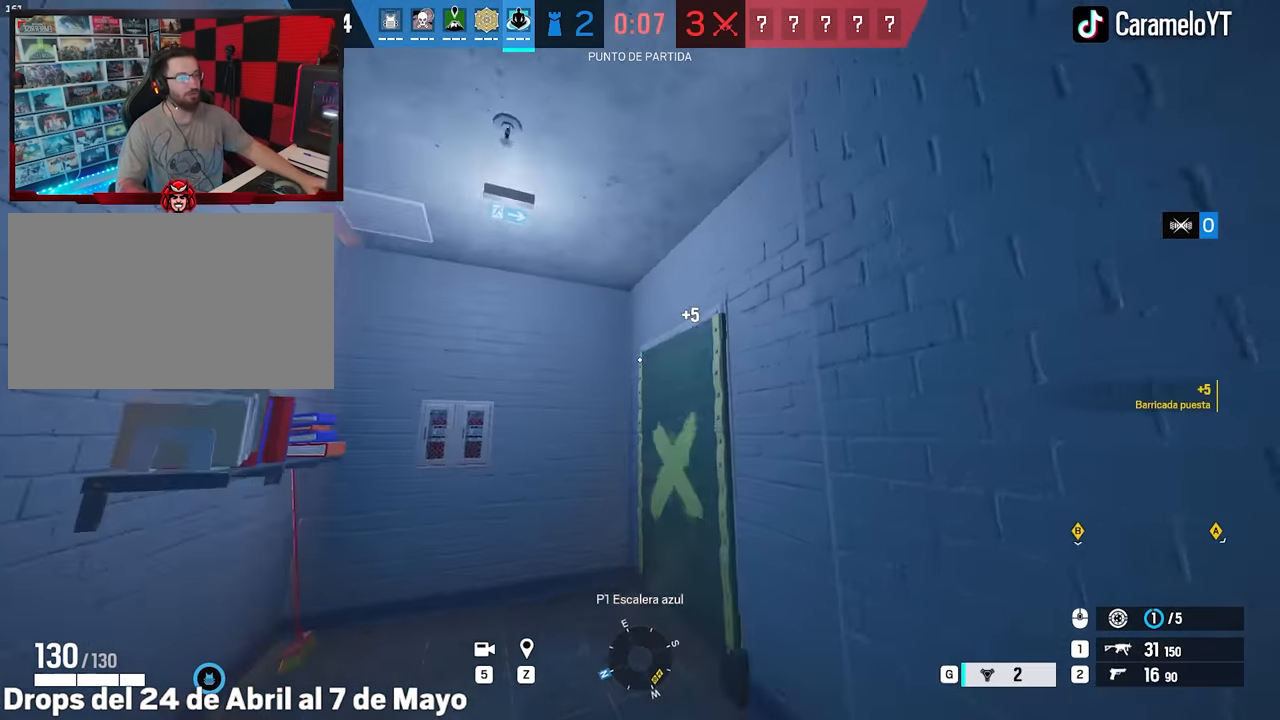
{"keys": ["s"], "mouse": [], "events": [[67, "ctrl", "down"], [200, "ctrl", "up"]]}